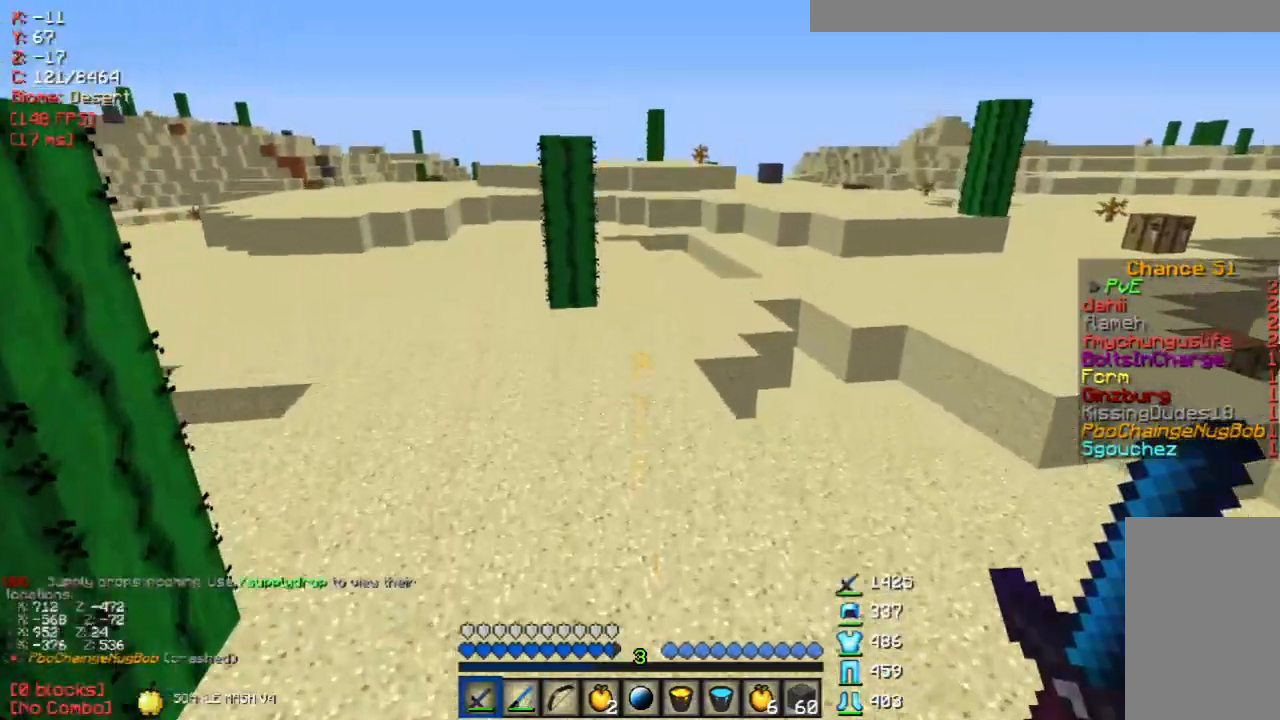
Gameplay with keyboard and mouse; each line is a JSON object with the keys and mouse buttons held at the frame after it. "events" lists presses ("down") and releases ("up") of "a", "d", "s", "w", "mouse_left" and "mouse_right" between this image and that frame as [ms after this image, input, new state], when the widget could be followed in between. "mouse_left", "mouse_right" = the "left", "right" buttons of the "mouse" list. No other keys are recorded. Fast repeated clicks can show as one long hold. Mouse movement is not recorded.
{"keys": ["w"], "mouse": [], "events": []}
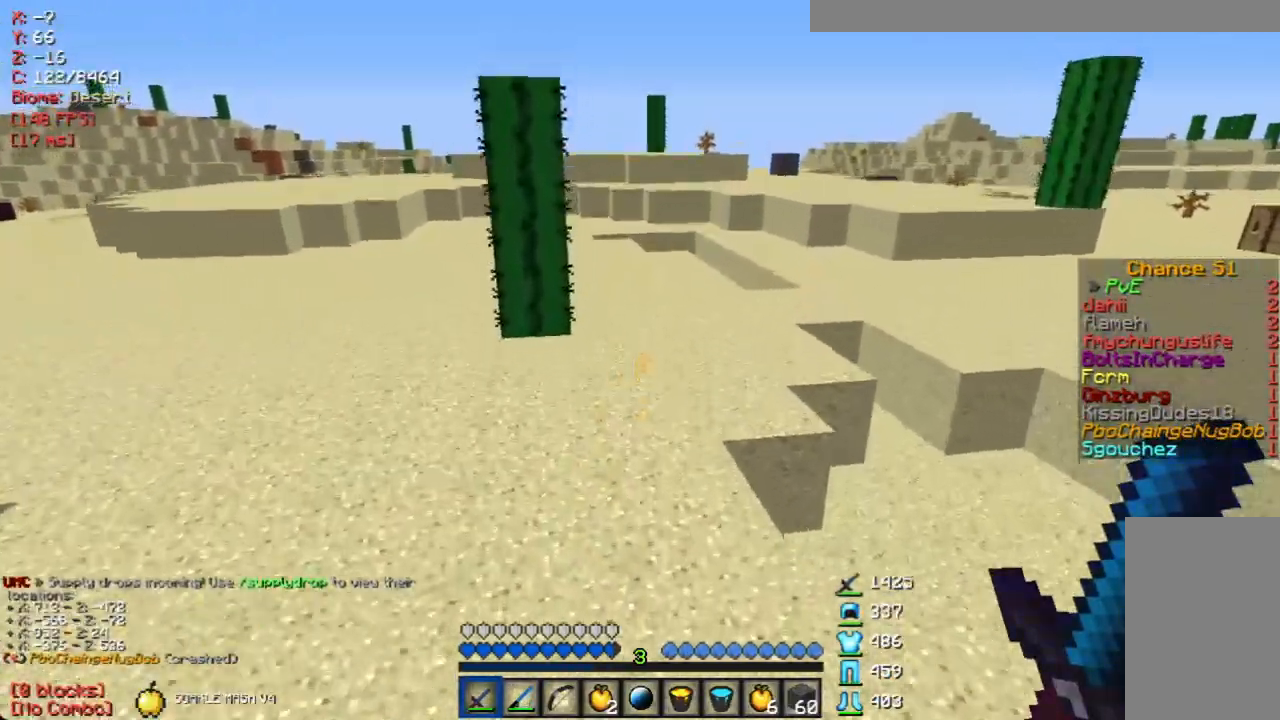
{"keys": ["w"], "mouse": [], "events": []}
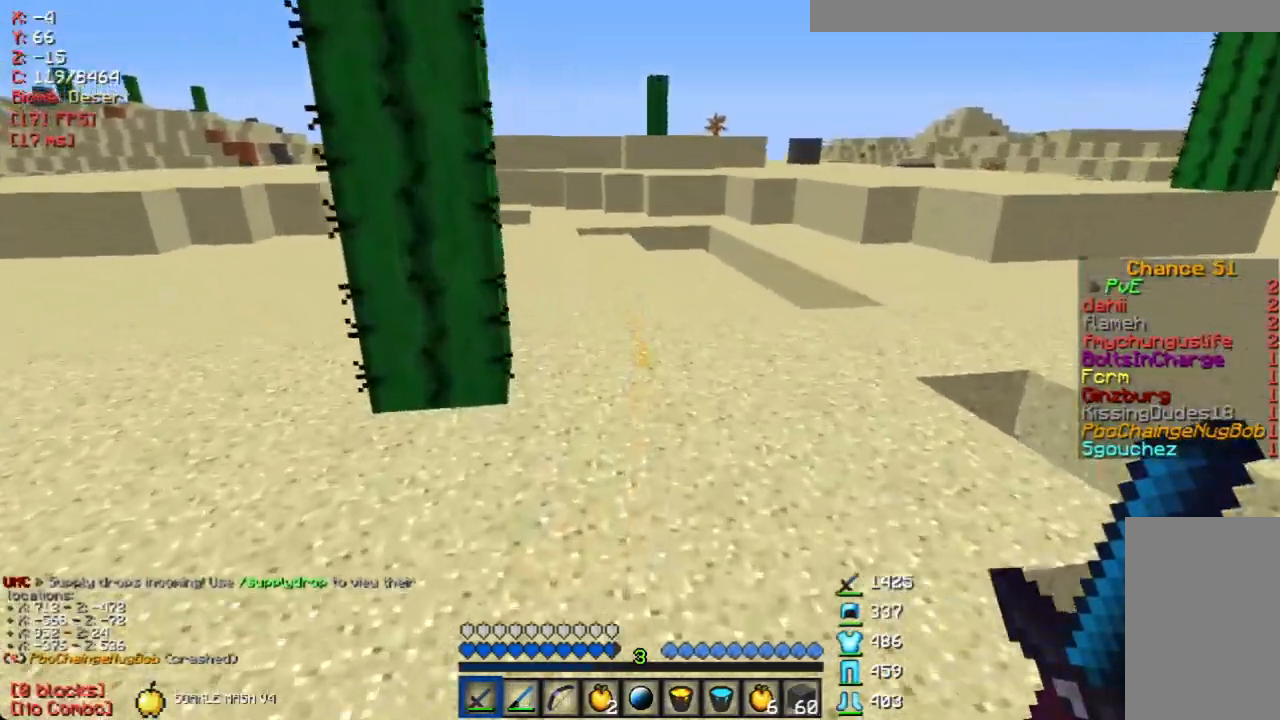
{"keys": ["d", "w"], "mouse": [], "events": [[469, "d", "down"]]}
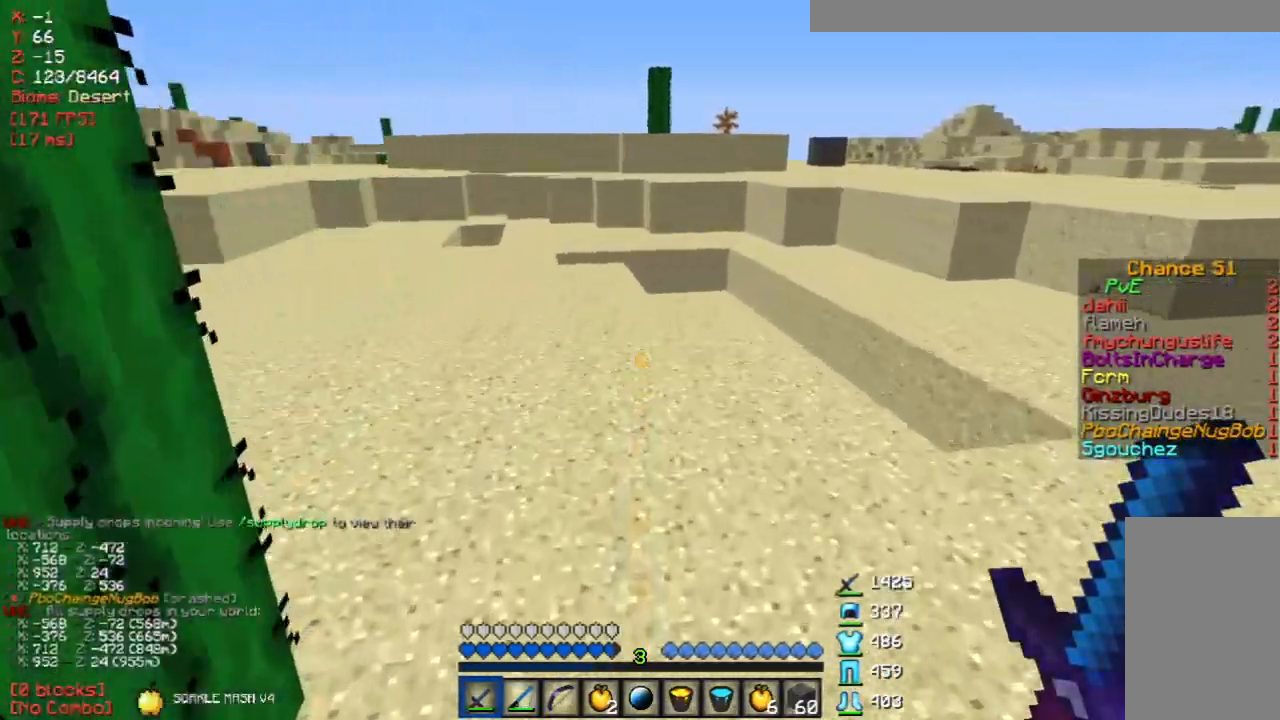
{"keys": ["w"], "mouse": [], "events": [[67, "d", "up"]]}
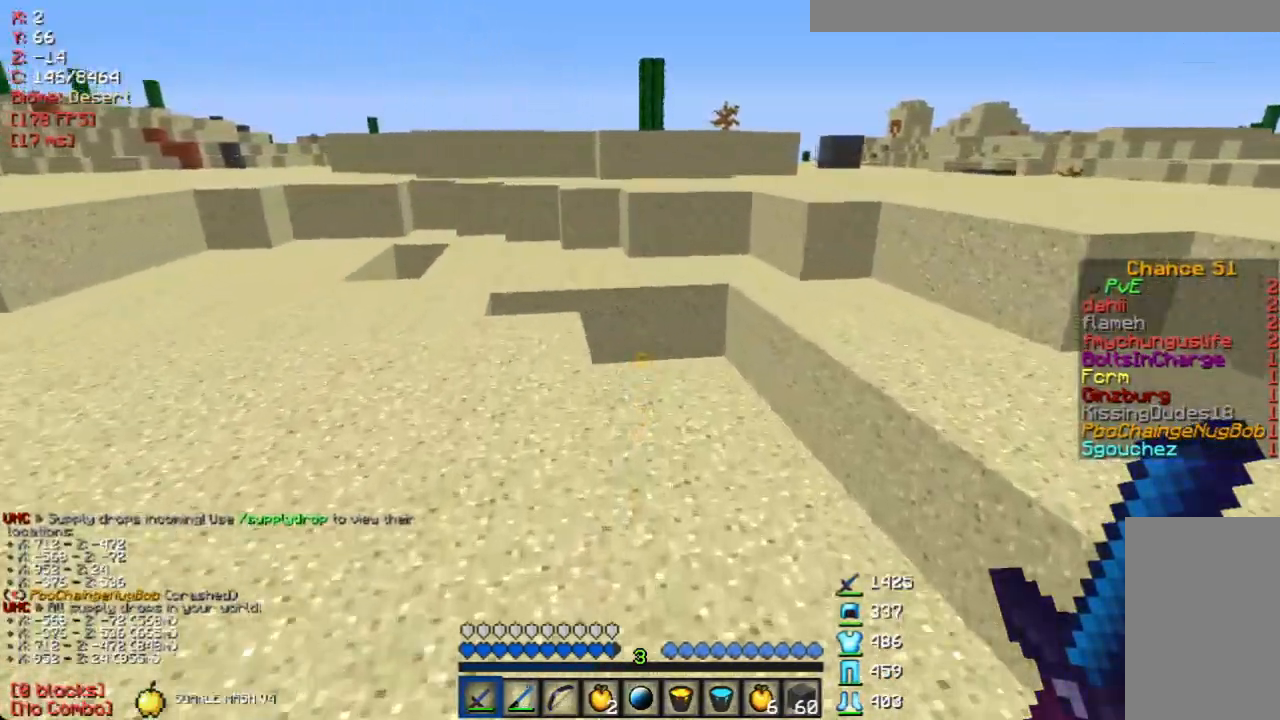
{"keys": ["w"], "mouse": [], "events": [[134, "a", "down"], [469, "a", "up"]]}
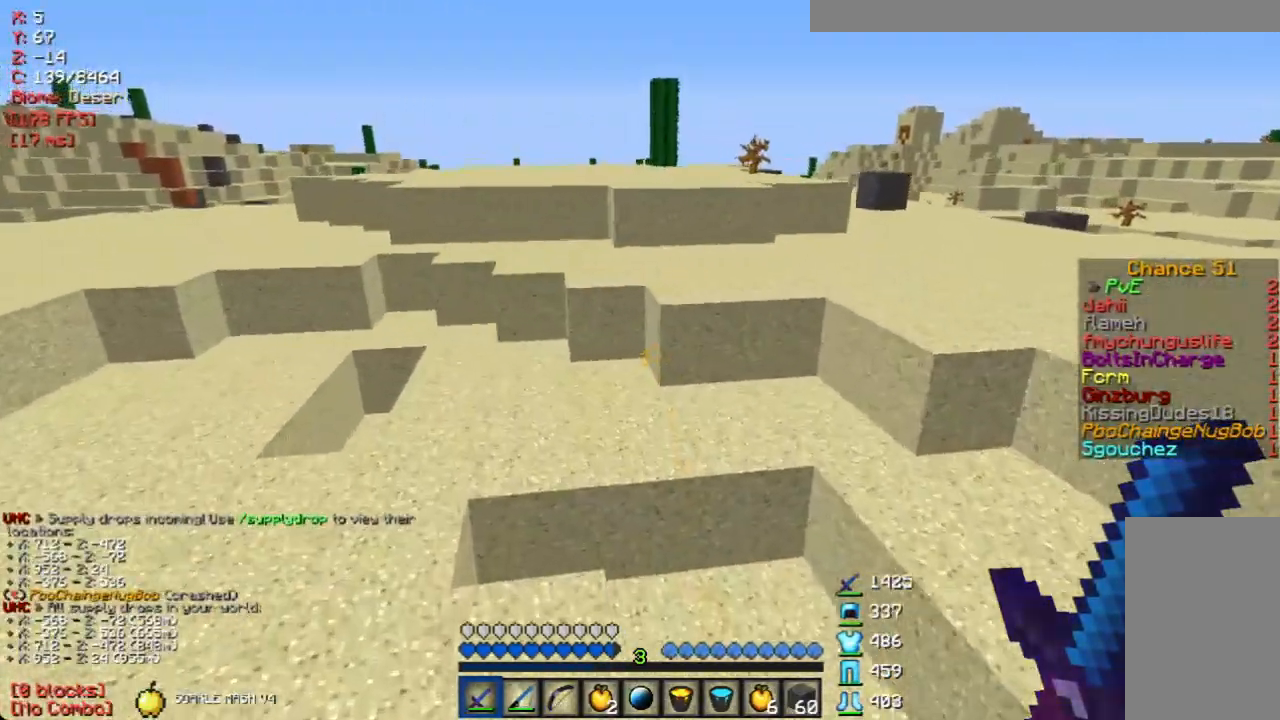
{"keys": ["w"], "mouse": [], "events": []}
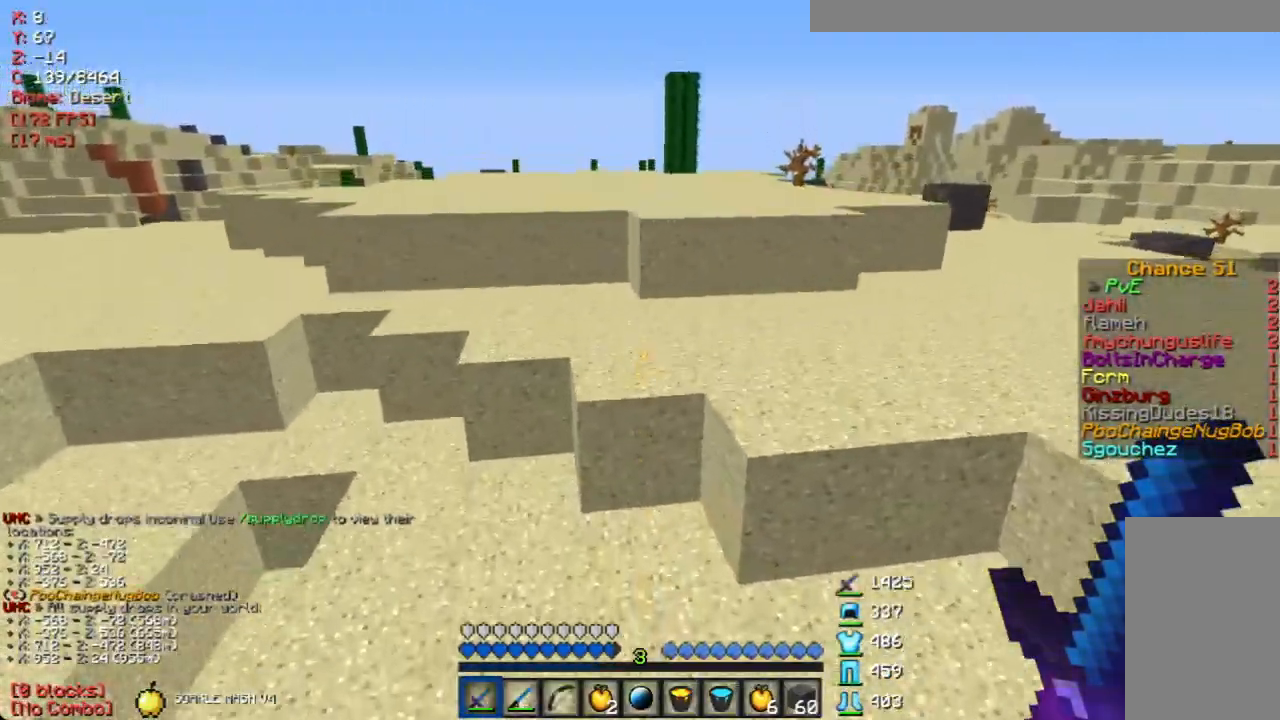
{"keys": ["a"], "mouse": [], "events": [[84, "d", "down"], [134, "w", "up"], [268, "d", "up"], [268, "w", "down"], [352, "a", "down"], [385, "w", "up"]]}
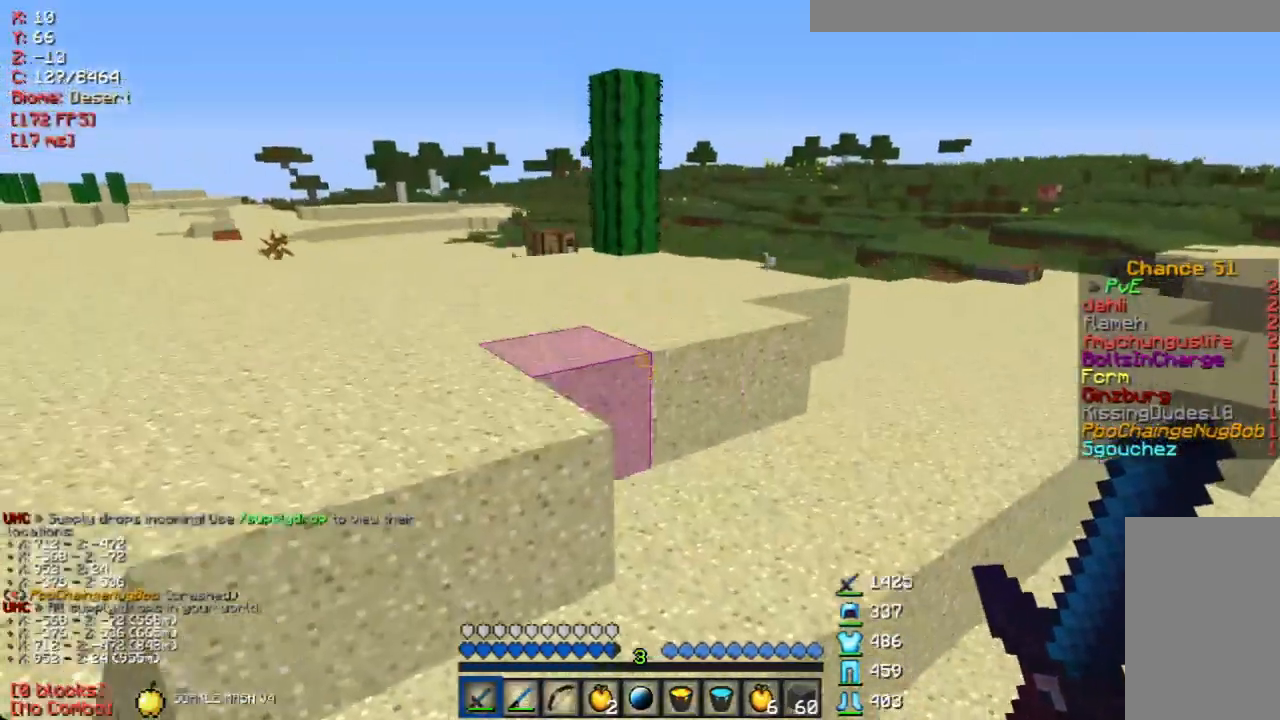
{"keys": ["w"], "mouse": [], "events": [[319, "w", "down"], [386, "a", "up"]]}
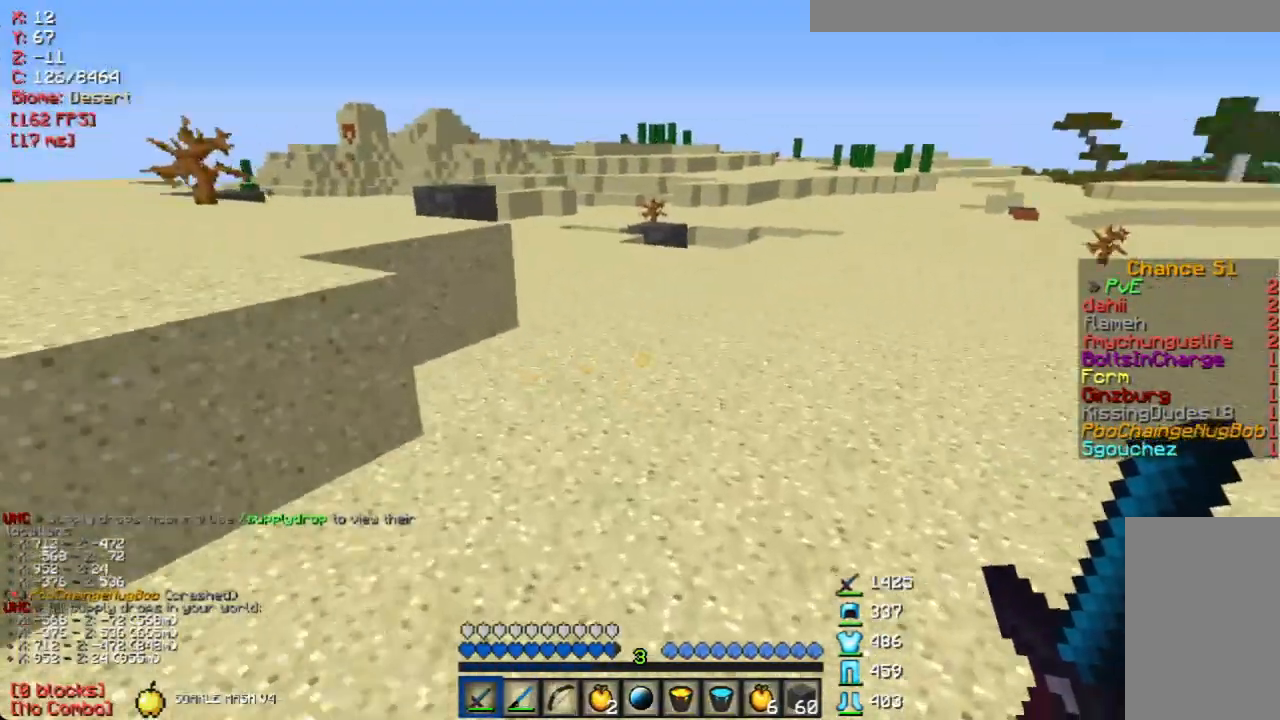
{"keys": ["a", "w"], "mouse": [], "events": [[402, "a", "down"]]}
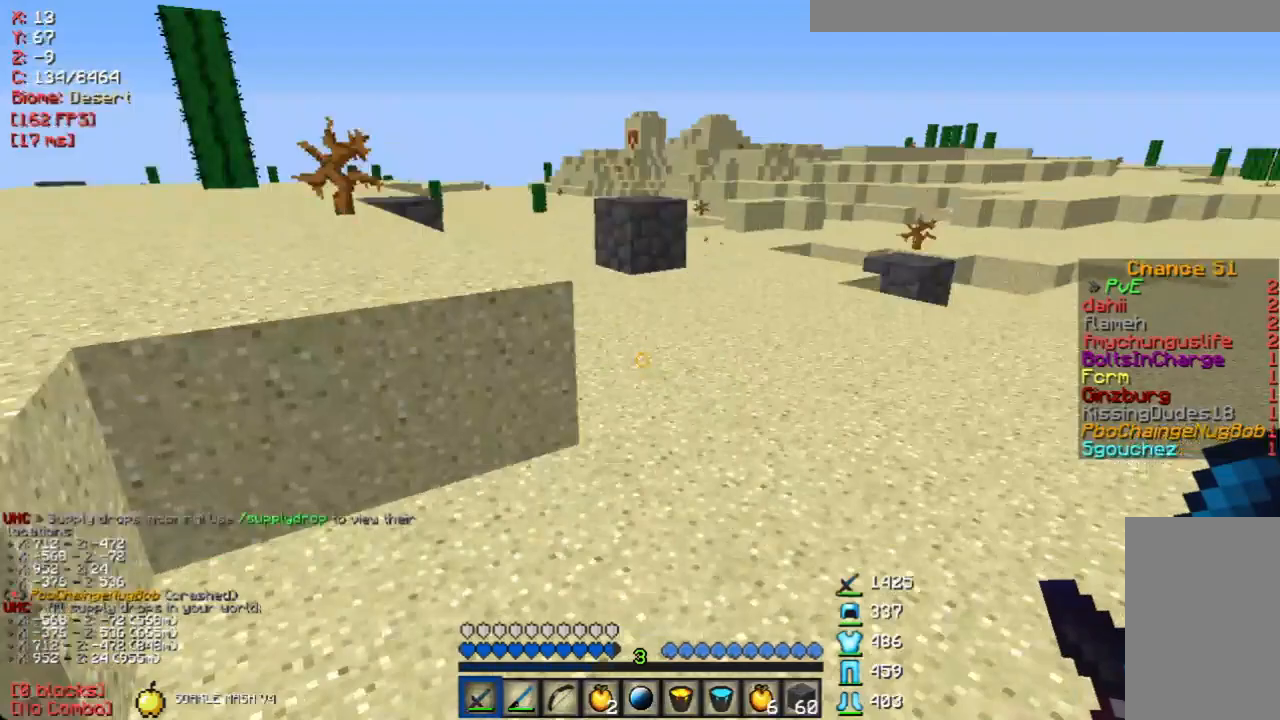
{"keys": ["w"], "mouse": [], "events": [[151, "a", "up"]]}
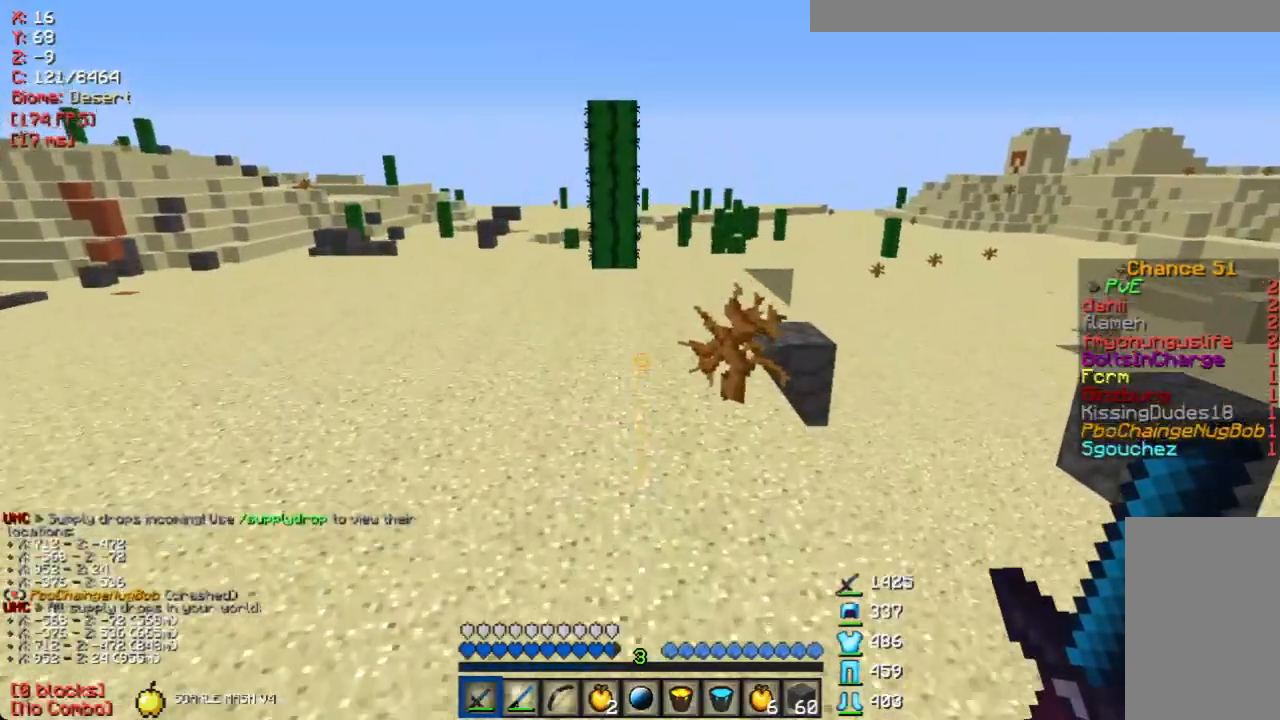
{"keys": ["a", "w"], "mouse": [], "events": [[50, "a", "down"]]}
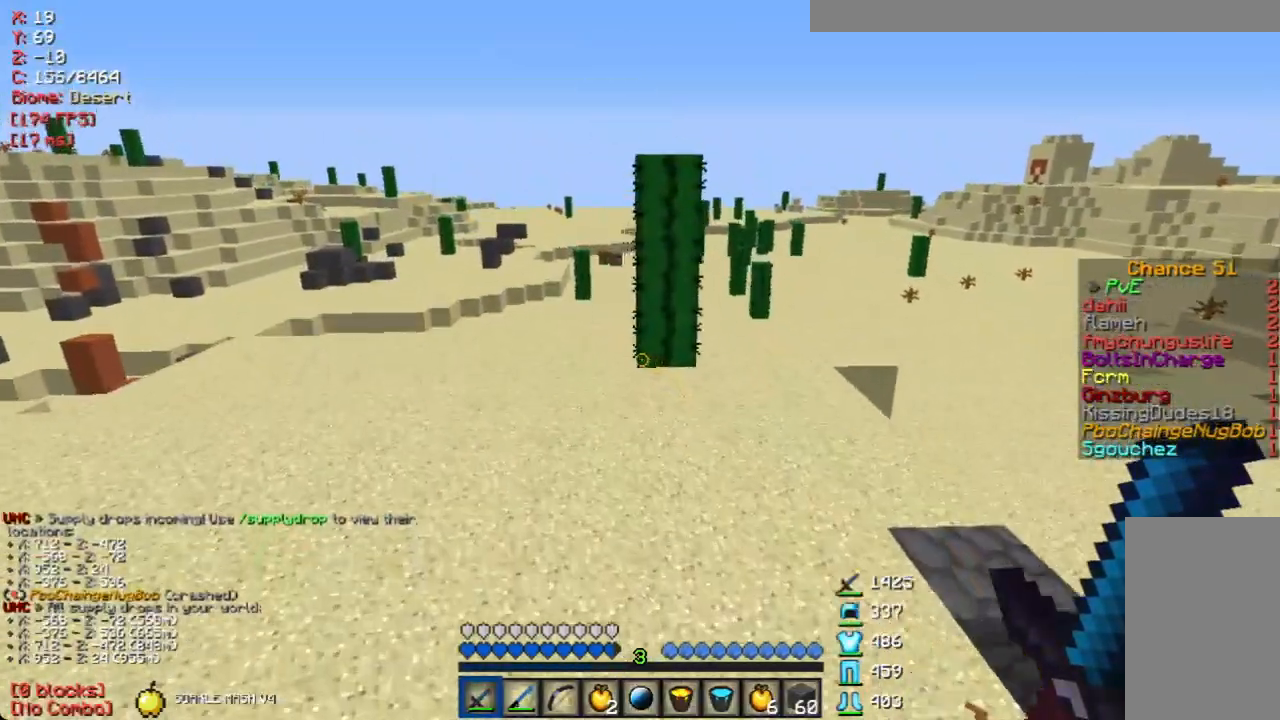
{"keys": ["w"], "mouse": [], "events": [[150, "a", "up"]]}
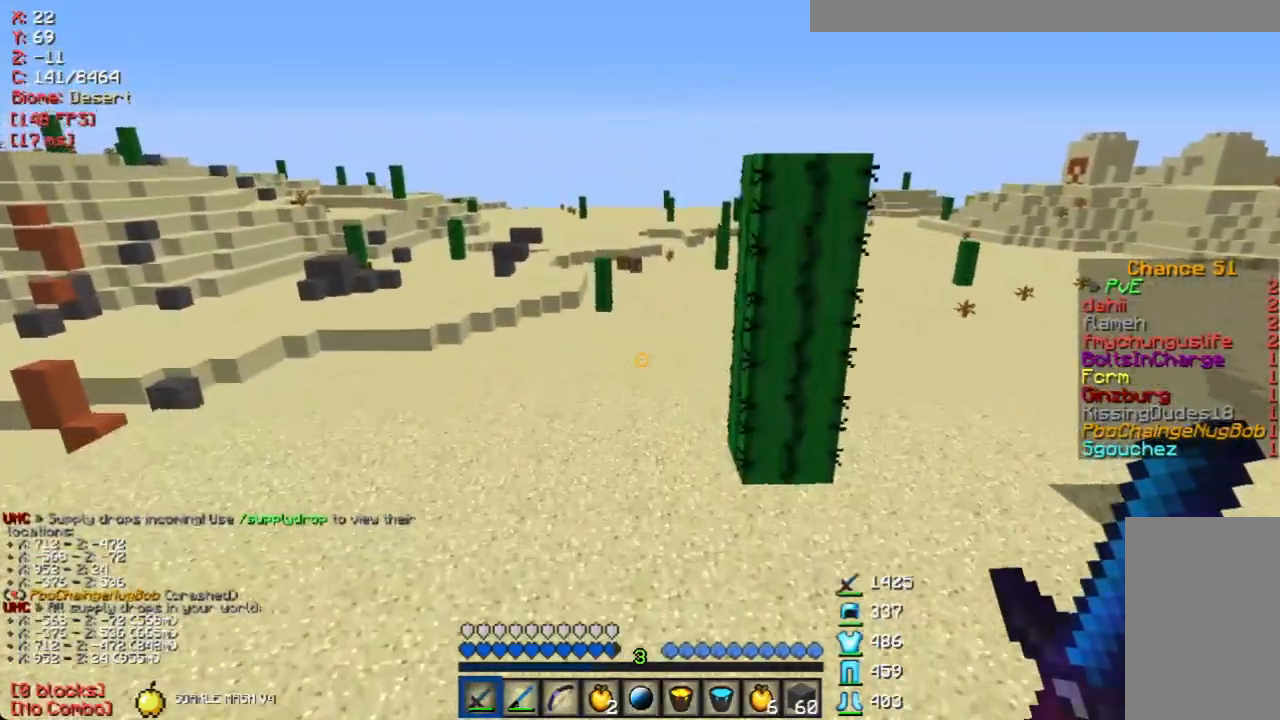
{"keys": ["w"], "mouse": [], "events": [[84, "a", "down"], [201, "a", "up"]]}
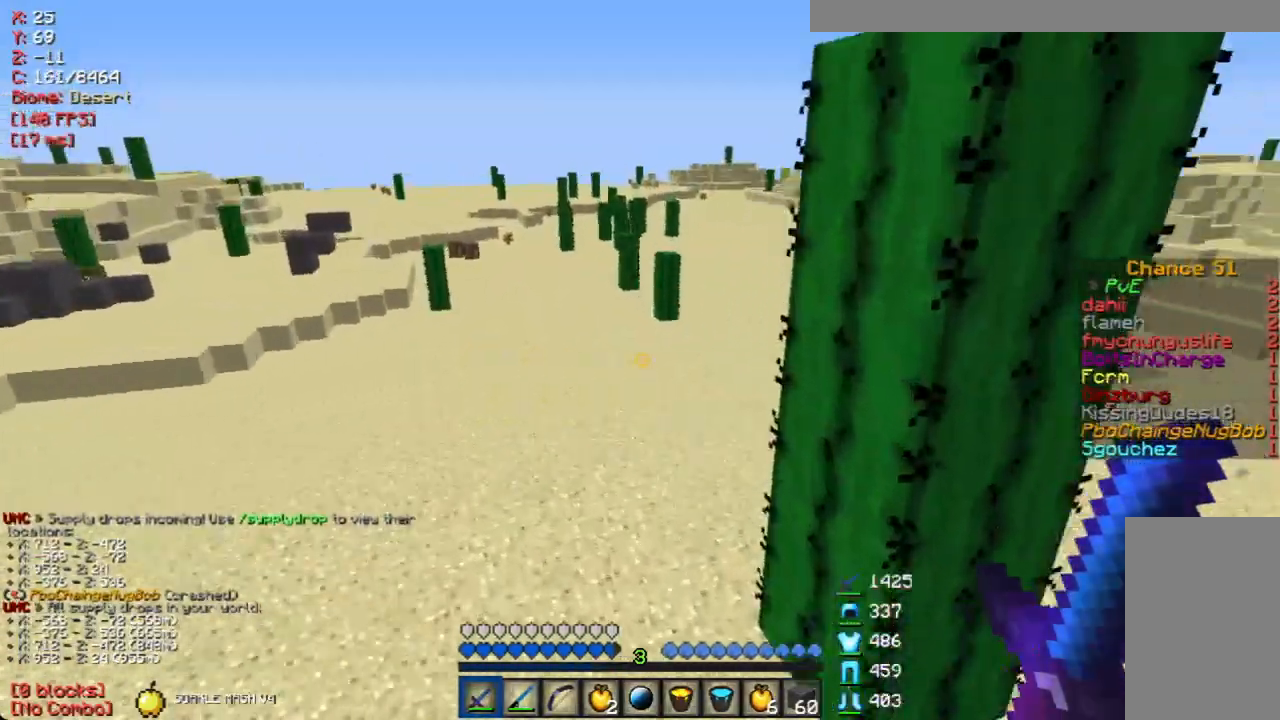
{"keys": ["a", "w"], "mouse": [], "events": [[251, "a", "down"]]}
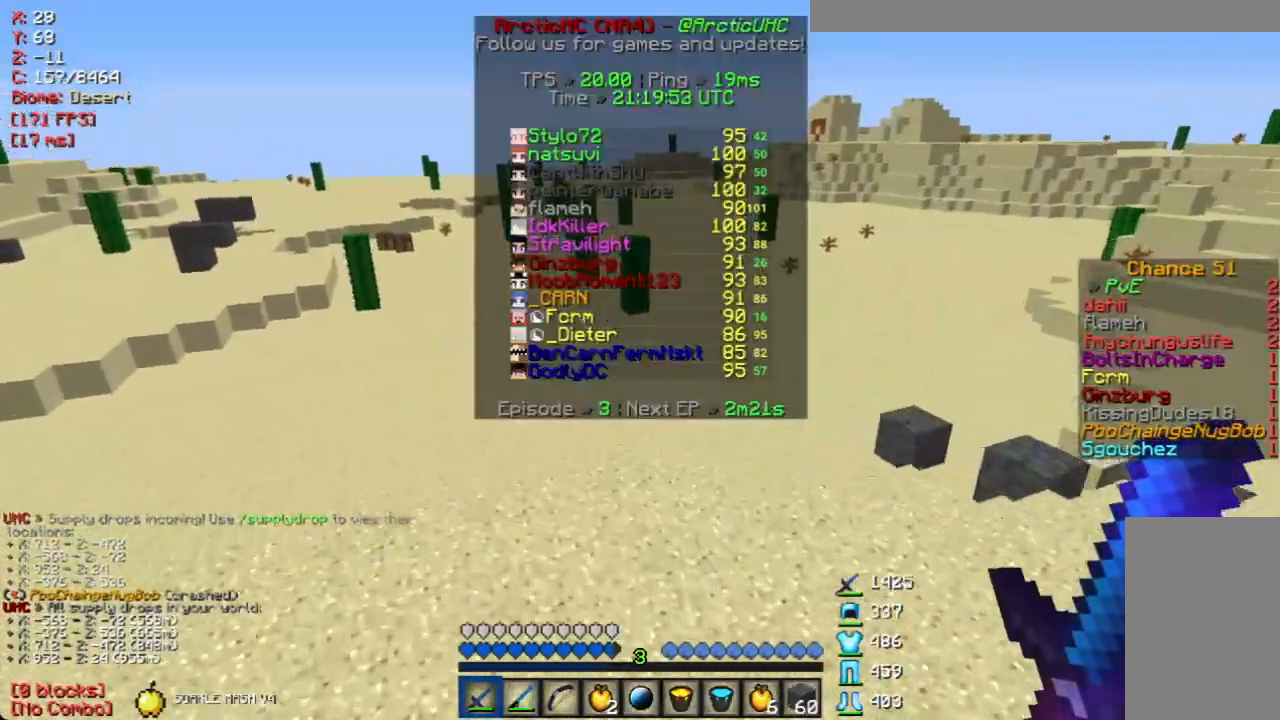
{"keys": ["a", "w"], "mouse": [], "events": []}
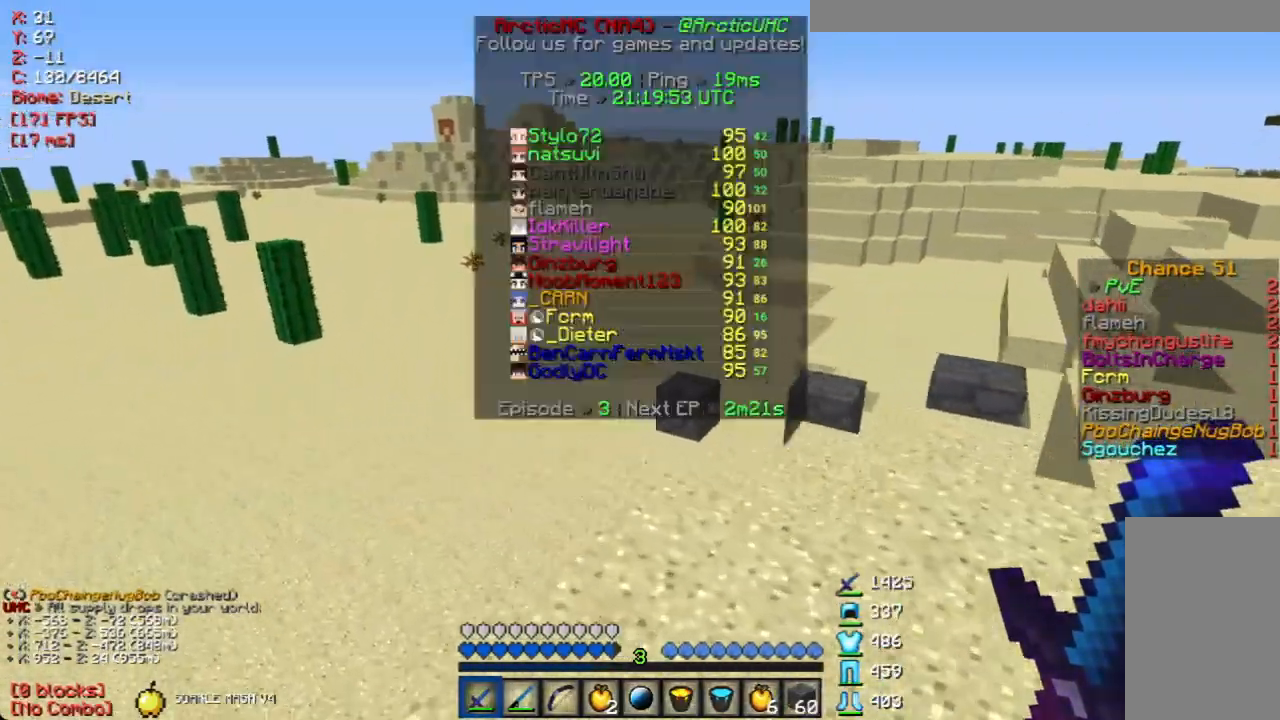
{"keys": ["a", "w"], "mouse": [], "events": [[33, "mouse_left", "down"], [134, "mouse_left", "up"], [402, "w", "up"], [502, "w", "down"]]}
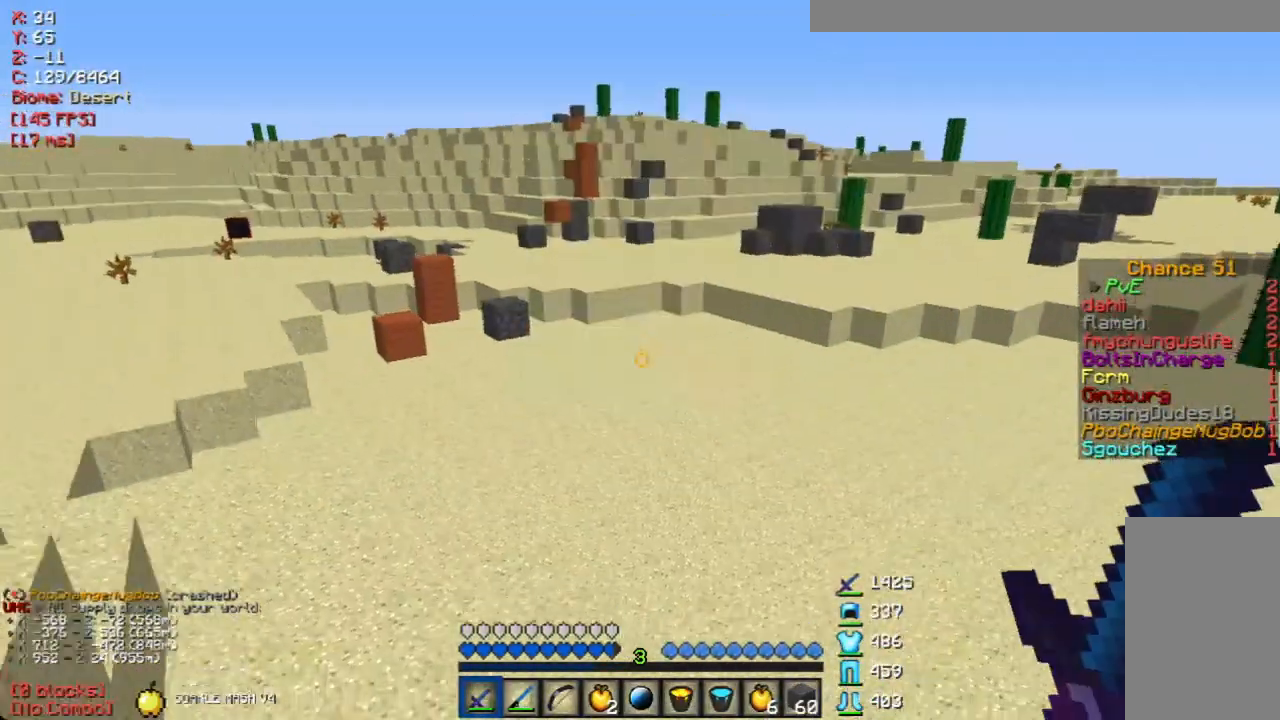
{"keys": ["w"], "mouse": [], "events": [[486, "a", "up"]]}
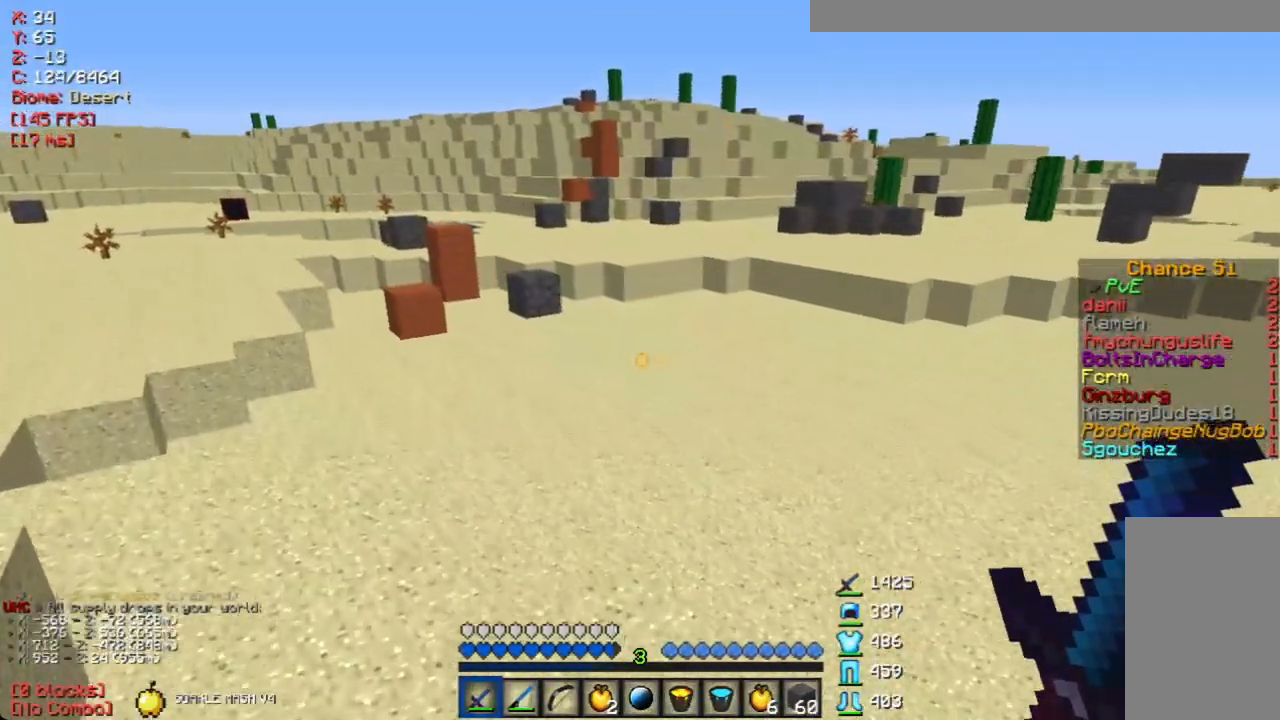
{"keys": ["w"], "mouse": [], "events": []}
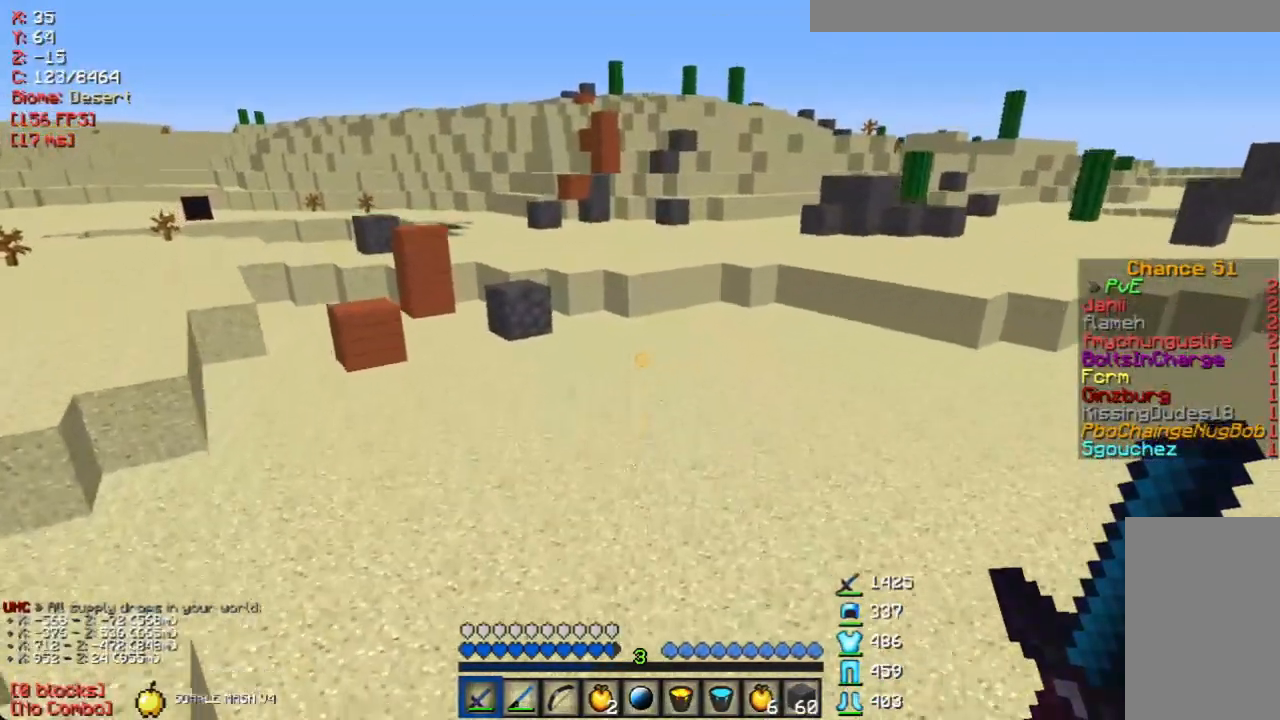
{"keys": ["w"], "mouse": [], "events": []}
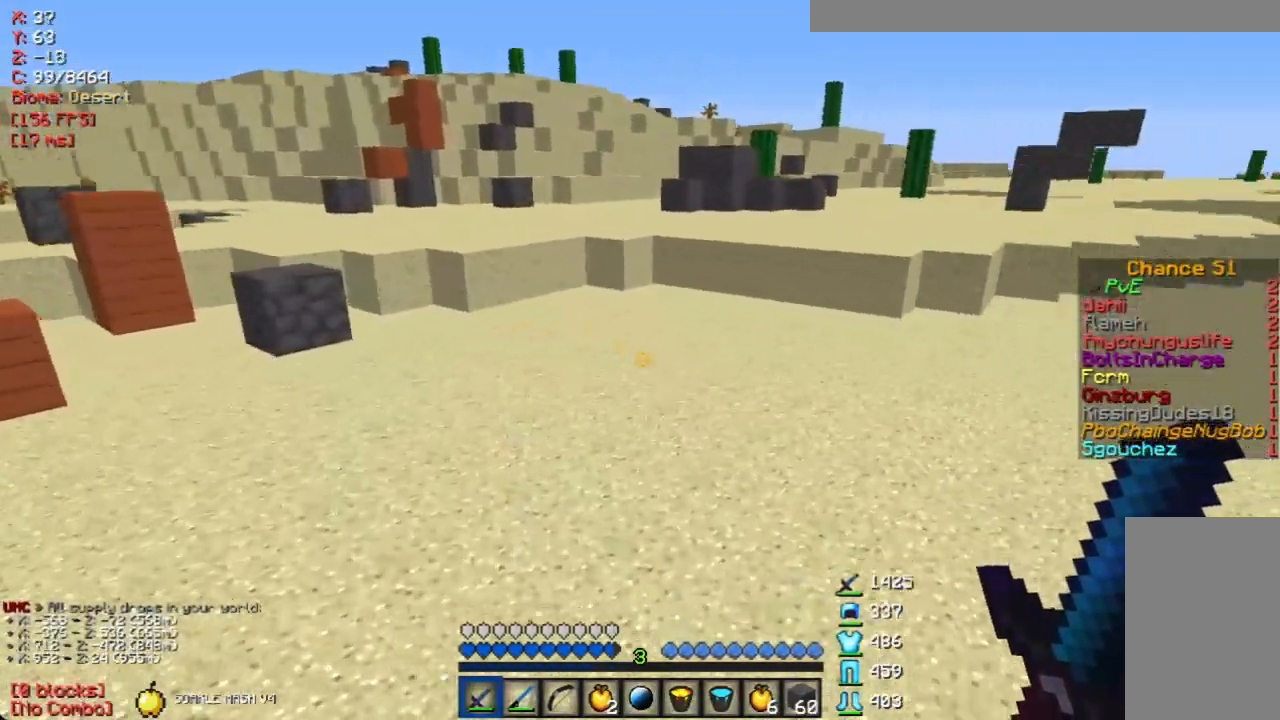
{"keys": ["w"], "mouse": [], "events": []}
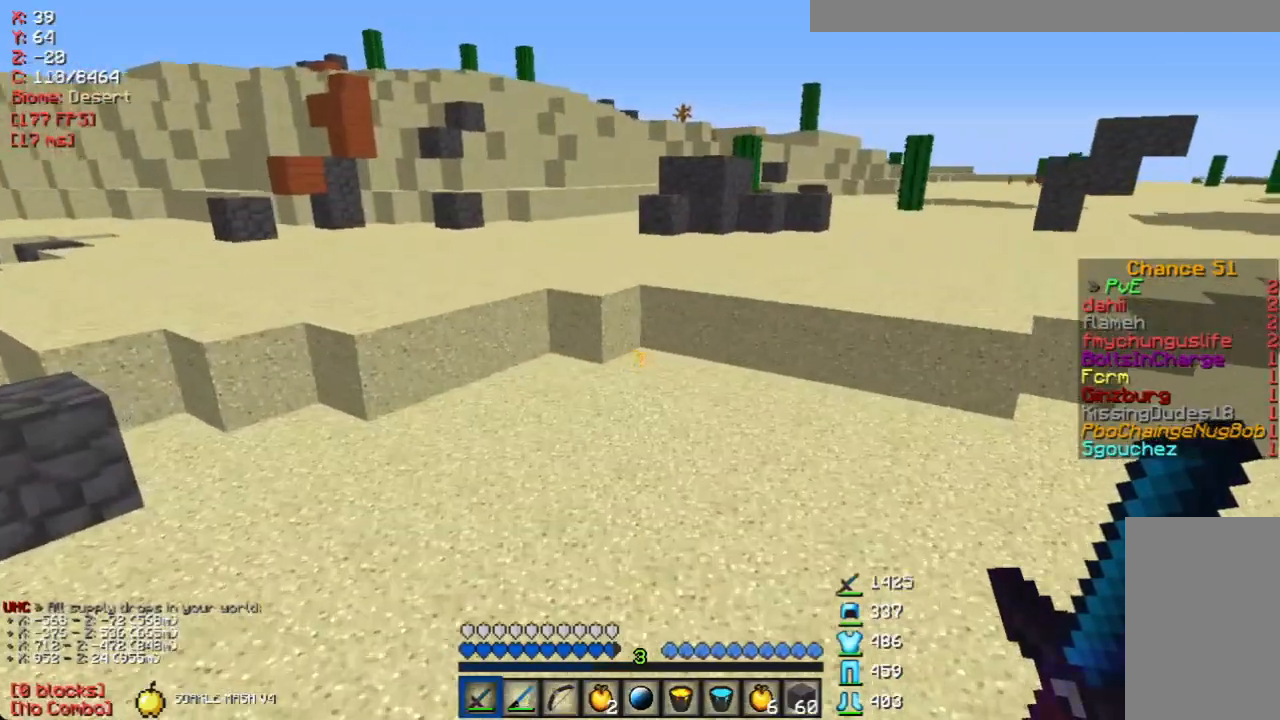
{"keys": ["a", "w"], "mouse": [], "events": [[403, "a", "down"]]}
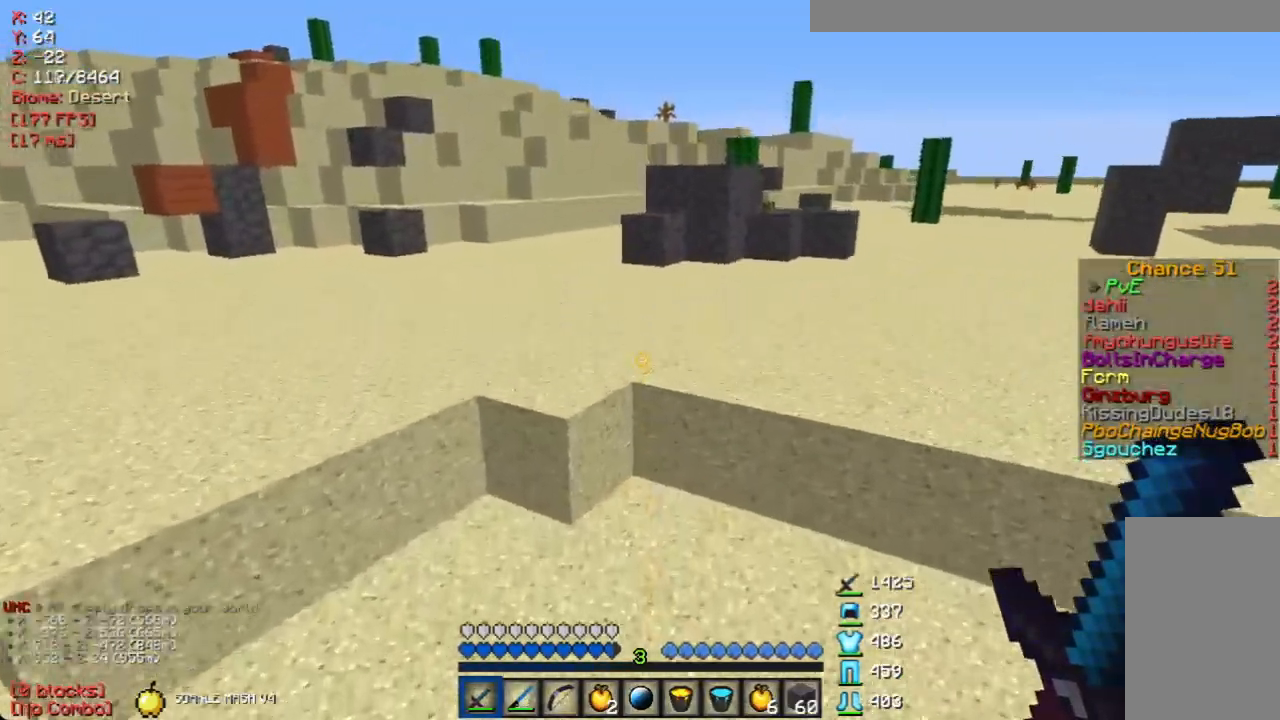
{"keys": ["w"], "mouse": [], "events": [[117, "a", "up"]]}
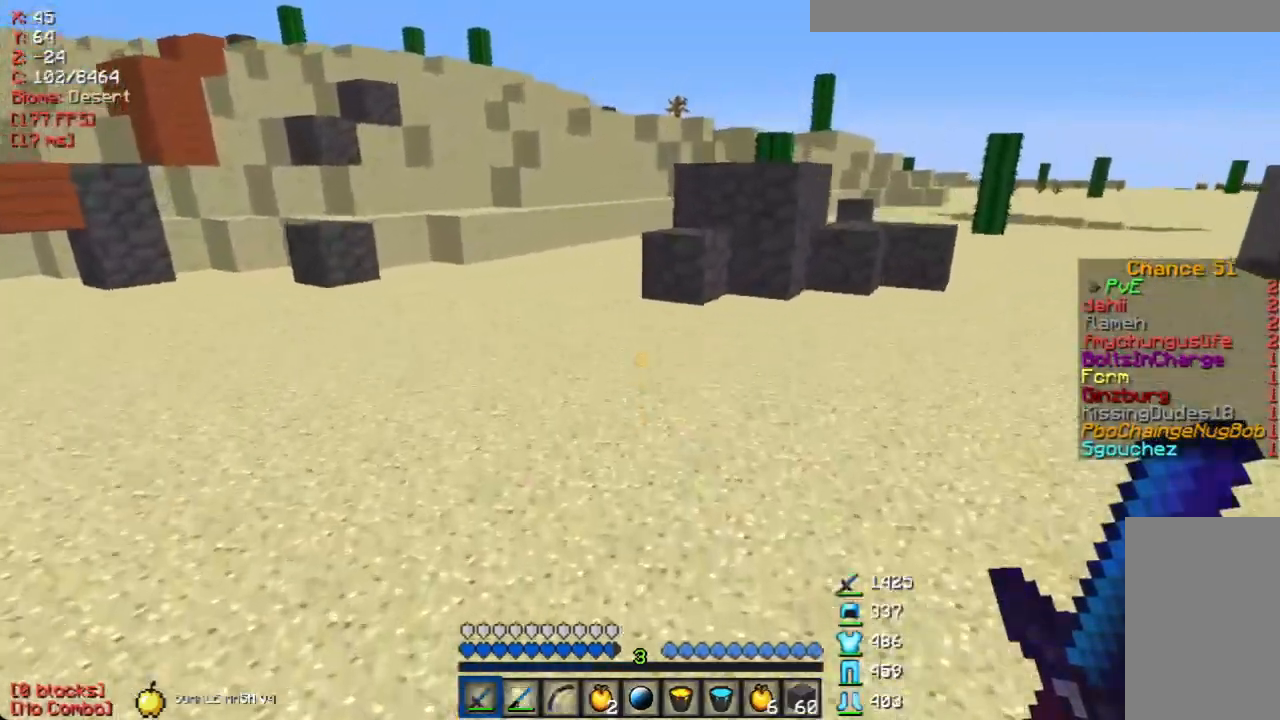
{"keys": ["w"], "mouse": [], "events": []}
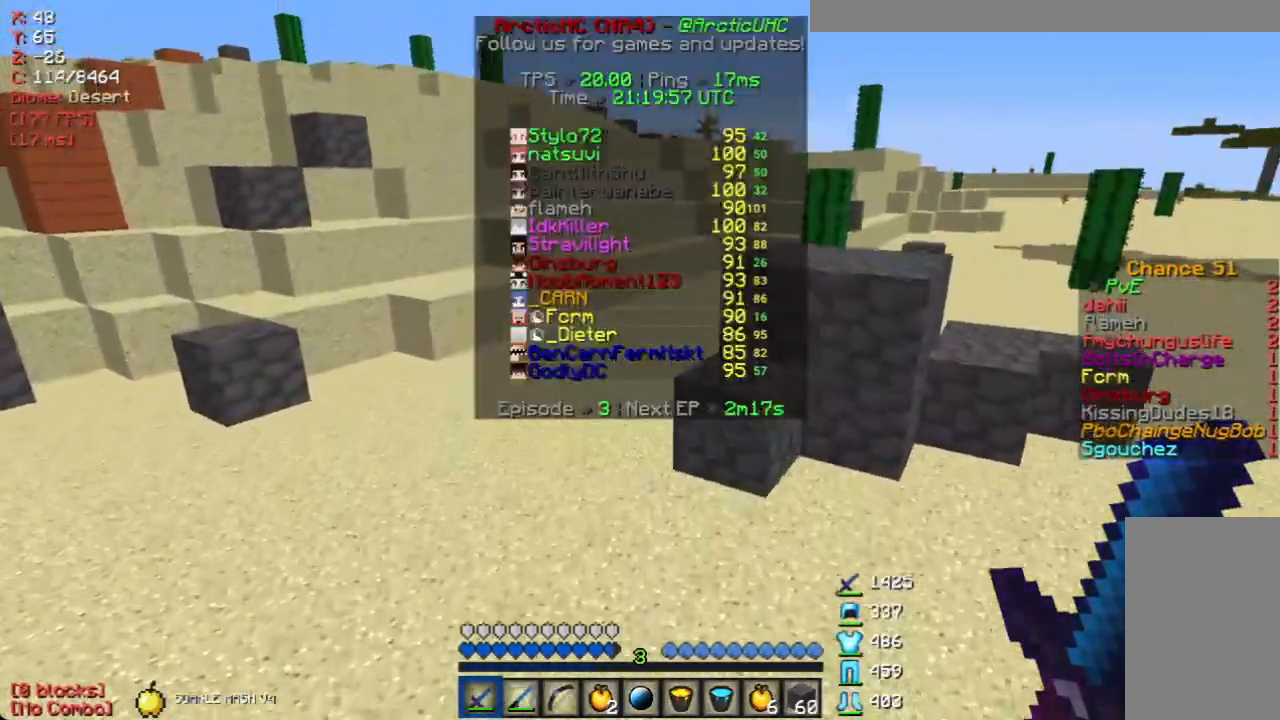
{"keys": ["w"], "mouse": [], "events": []}
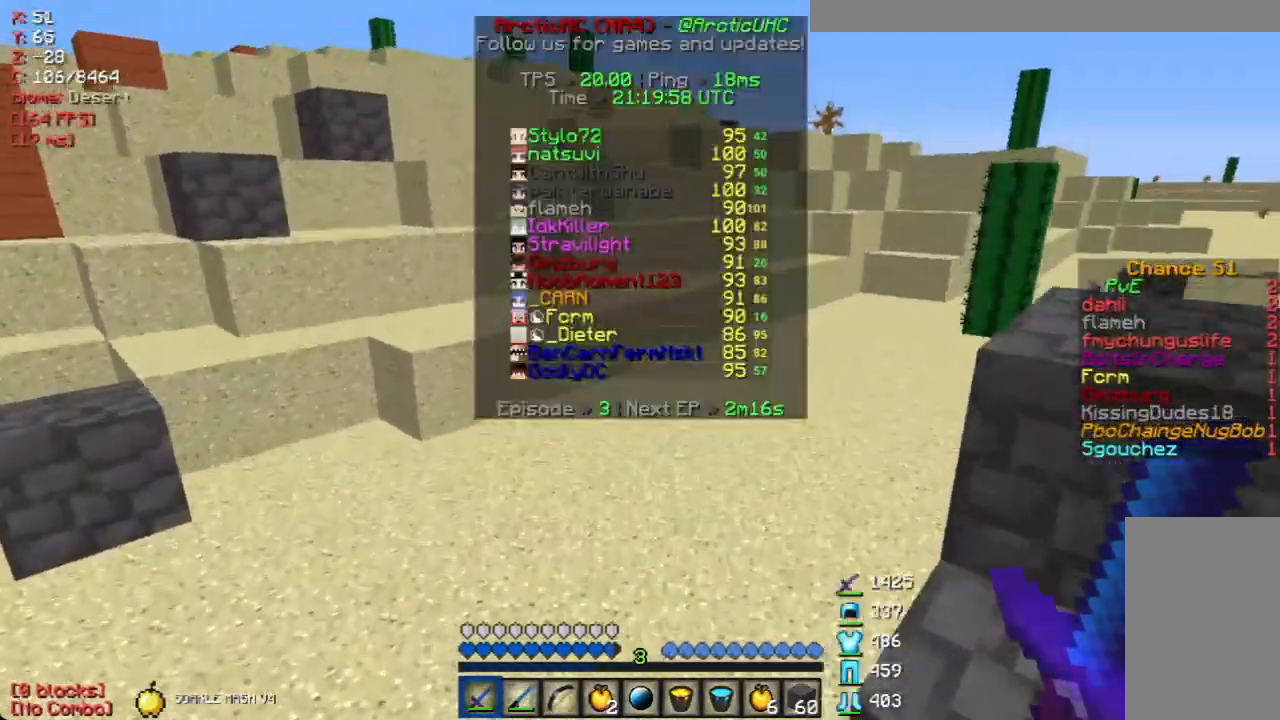
{"keys": ["w"], "mouse": [], "events": []}
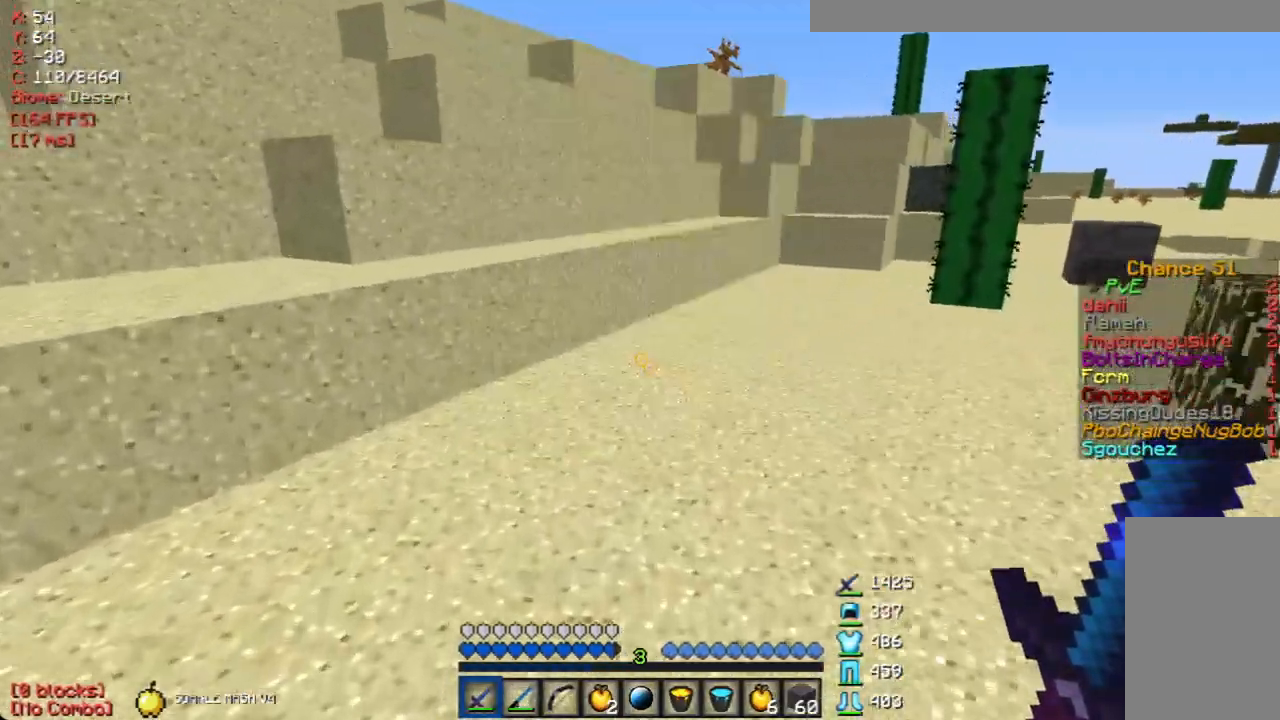
{"keys": ["w"], "mouse": [], "events": []}
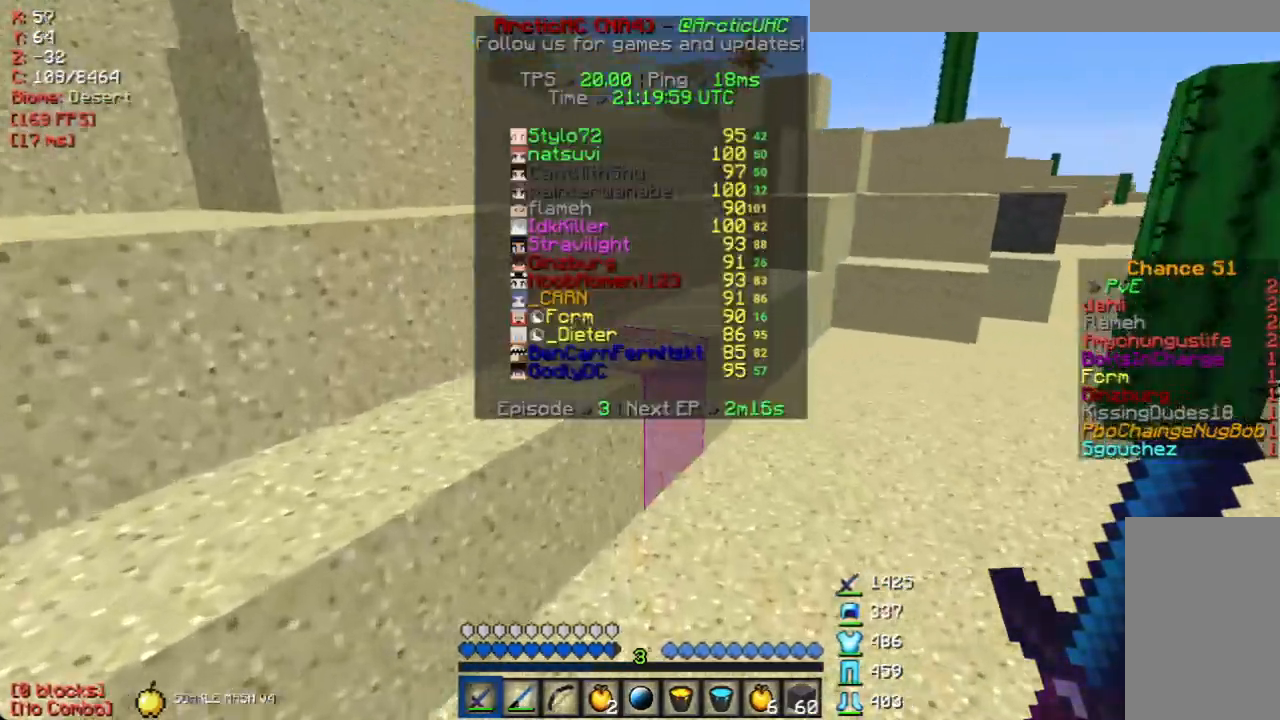
{"keys": ["w"], "mouse": [], "events": []}
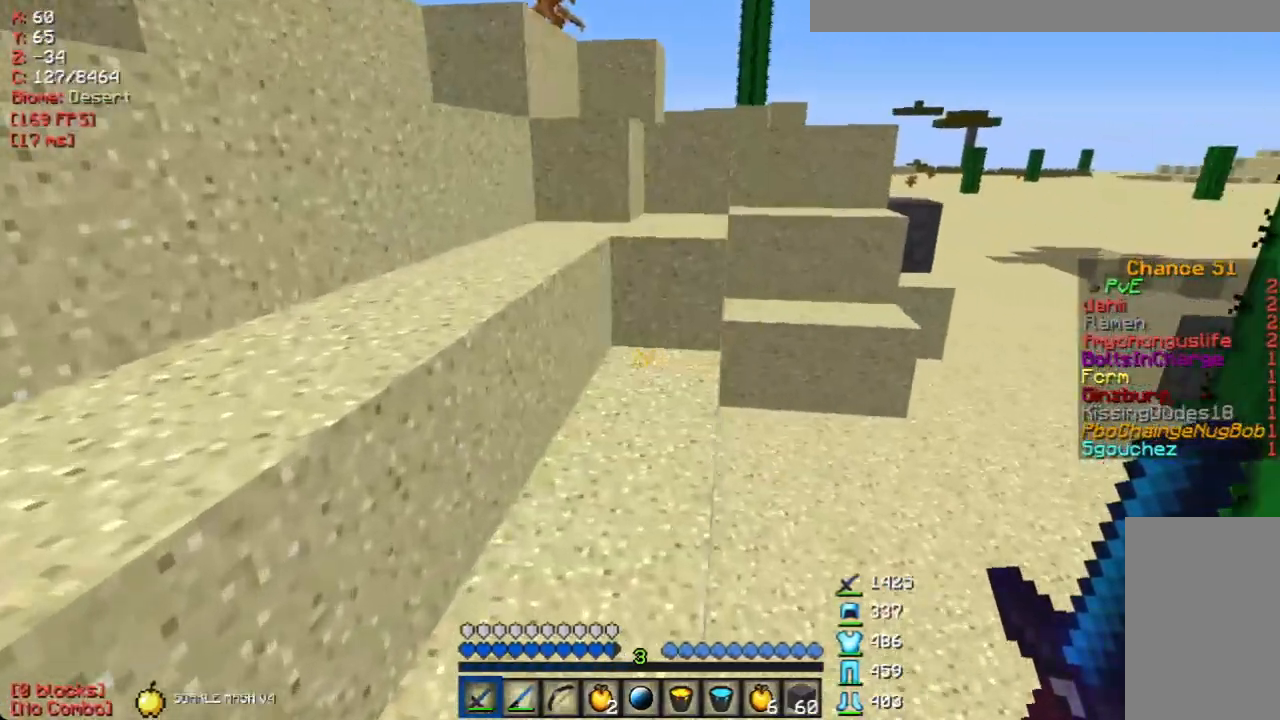
{"keys": ["w"], "mouse": [], "events": [[335, "a", "down"], [385, "a", "up"]]}
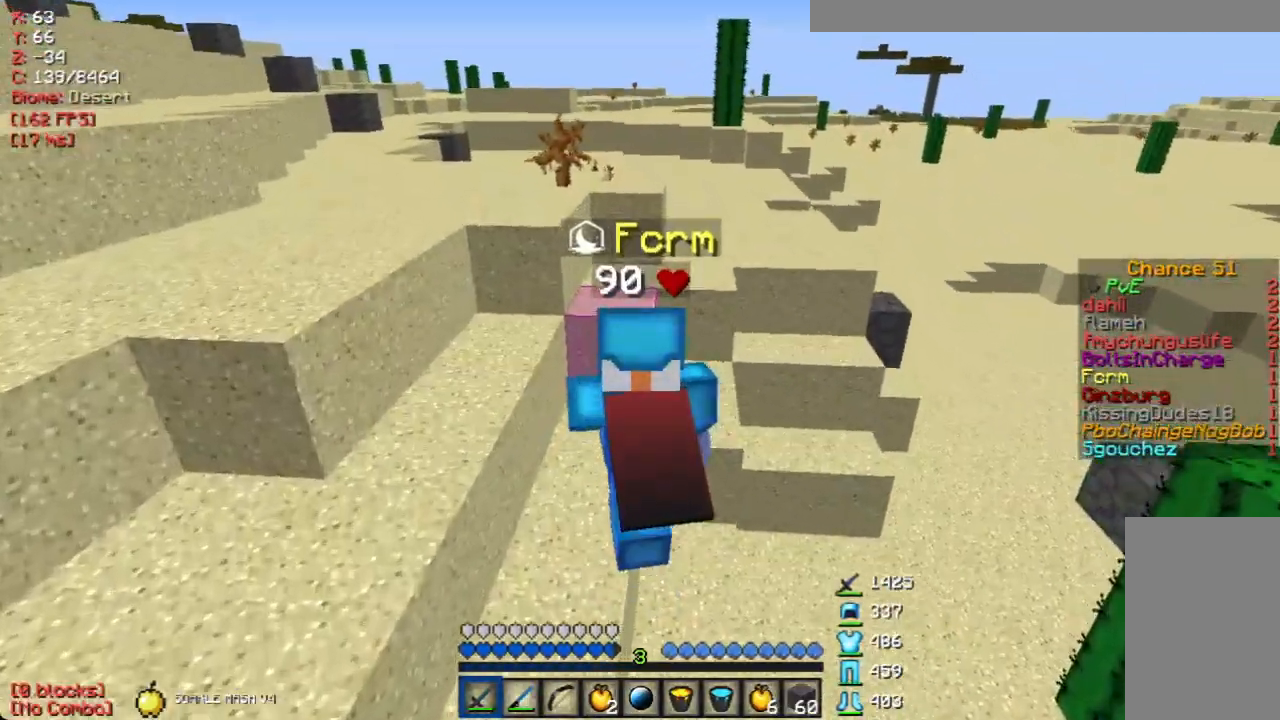
{"keys": ["a", "w"], "mouse": [], "events": [[118, "w", "up"], [319, "w", "down"], [369, "a", "down"]]}
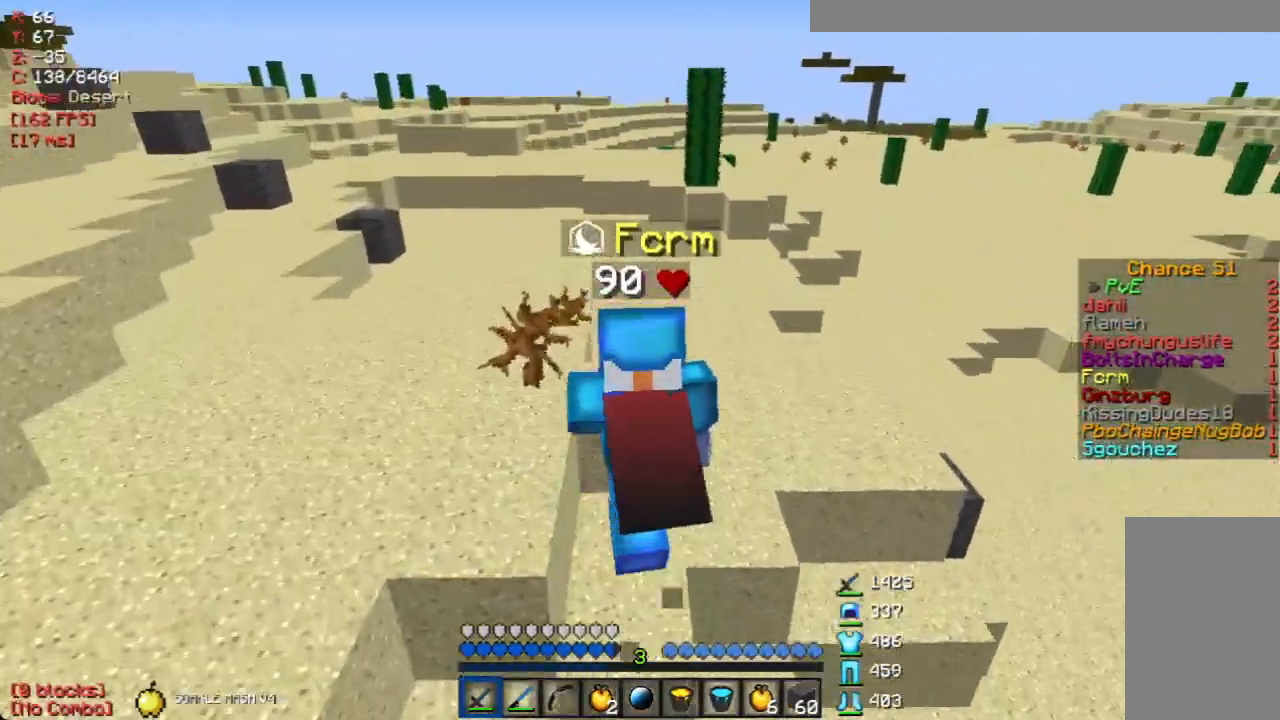
{"keys": ["w"], "mouse": [], "events": [[302, "a", "up"]]}